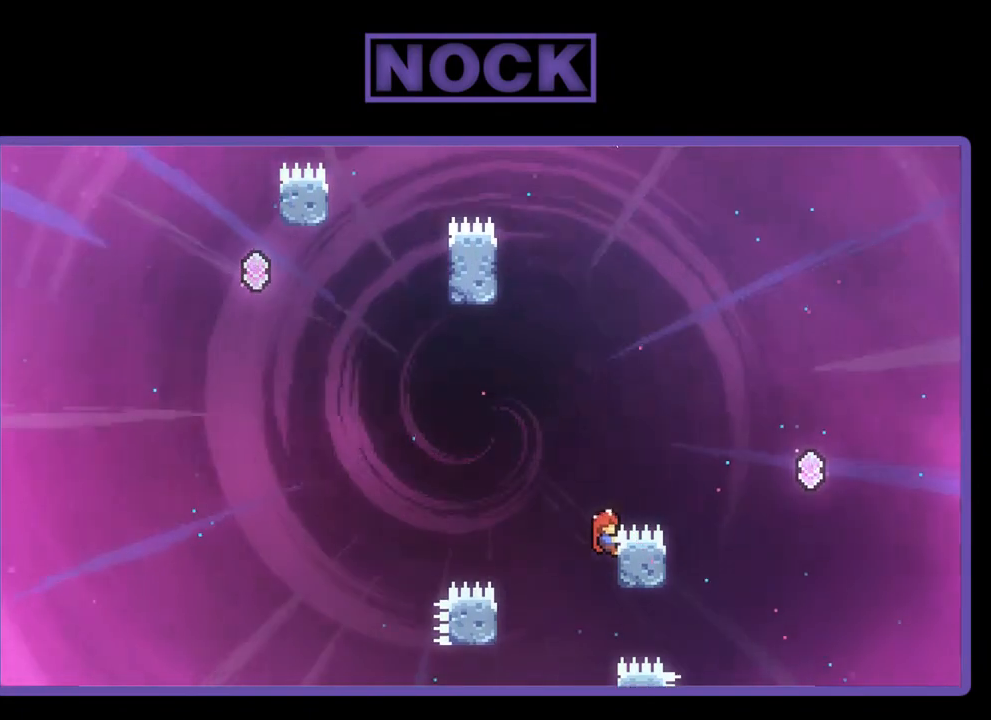
Gameplay with a controller (PlayStation layout); each line is a JSON object with the inputs held at the frame after it. "events" lists button and stick changes between this image and that frame as [ms after this image, input, new state], when the widget could be followed in between. Not read: right_stick.
{"buttons": ["CIRCLE", "R2", "DPAD_UP"], "left_stick": "center", "events": [[67, "DPAD_UP", "down"], [83, "CROSS", "down"], [83, "DPAD_LEFT", "down"], [333, "DPAD_LEFT", "up"], [383, "DPAD_RIGHT", "down"], [417, "CROSS", "up"], [417, "DPAD_RIGHT", "up"], [467, "CIRCLE", "down"]]}
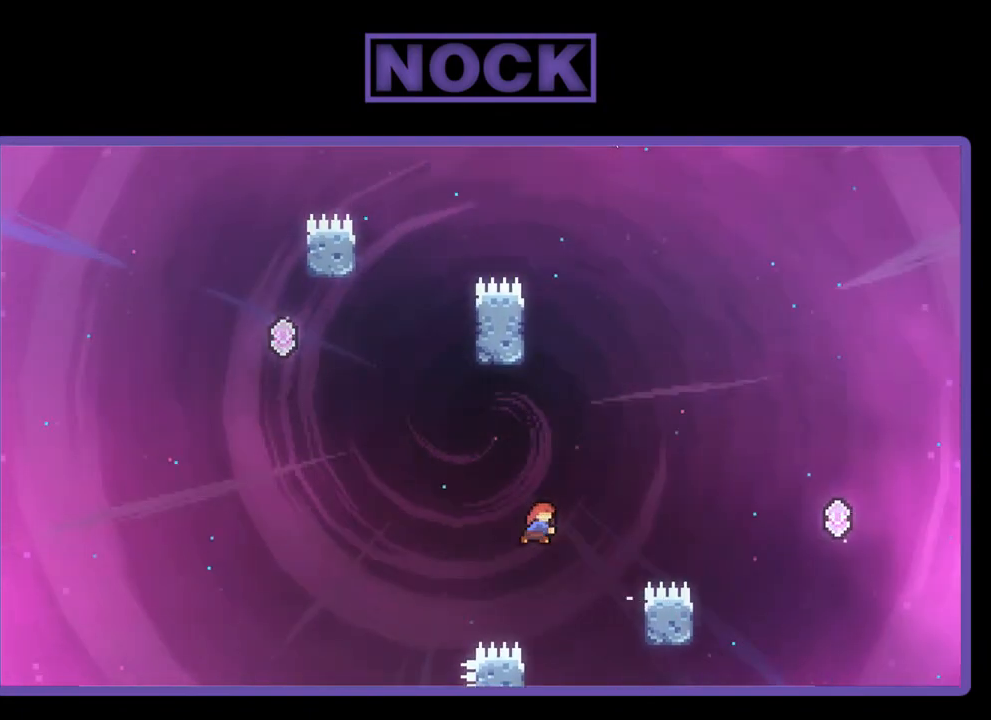
{"buttons": ["CIRCLE", "R2", "DPAD_UP", "DPAD_LEFT"], "left_stick": "center", "events": [[267, "DPAD_LEFT", "down"]]}
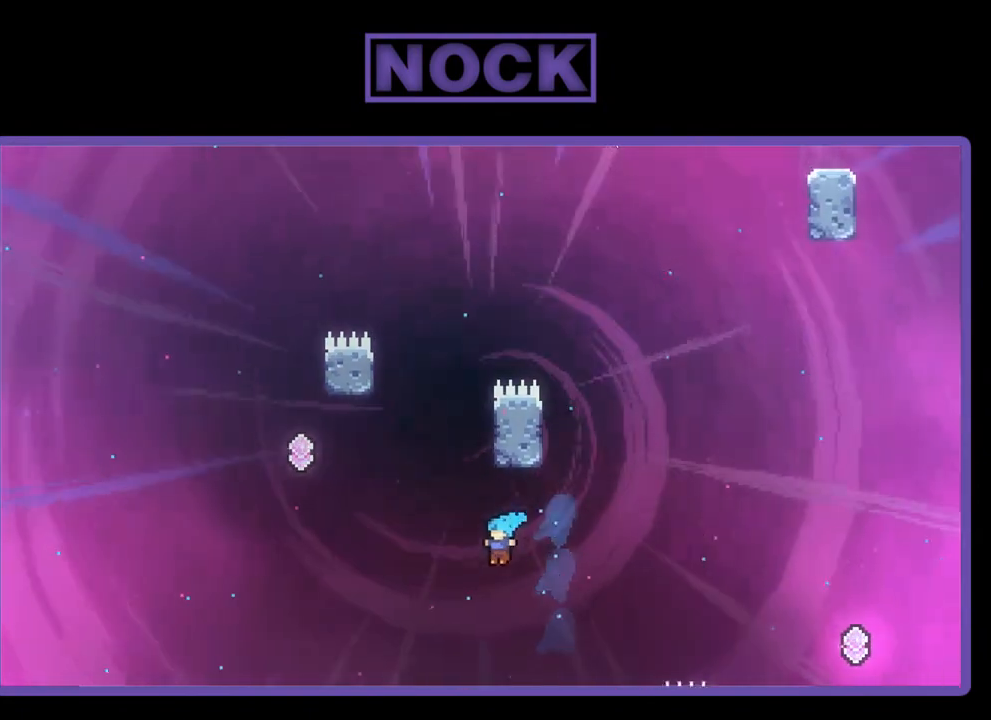
{"buttons": ["R2", "DPAD_UP"], "left_stick": "center", "events": [[50, "CIRCLE", "up"], [83, "DPAD_LEFT", "up"], [317, "DPAD_RIGHT", "down"], [483, "DPAD_RIGHT", "up"]]}
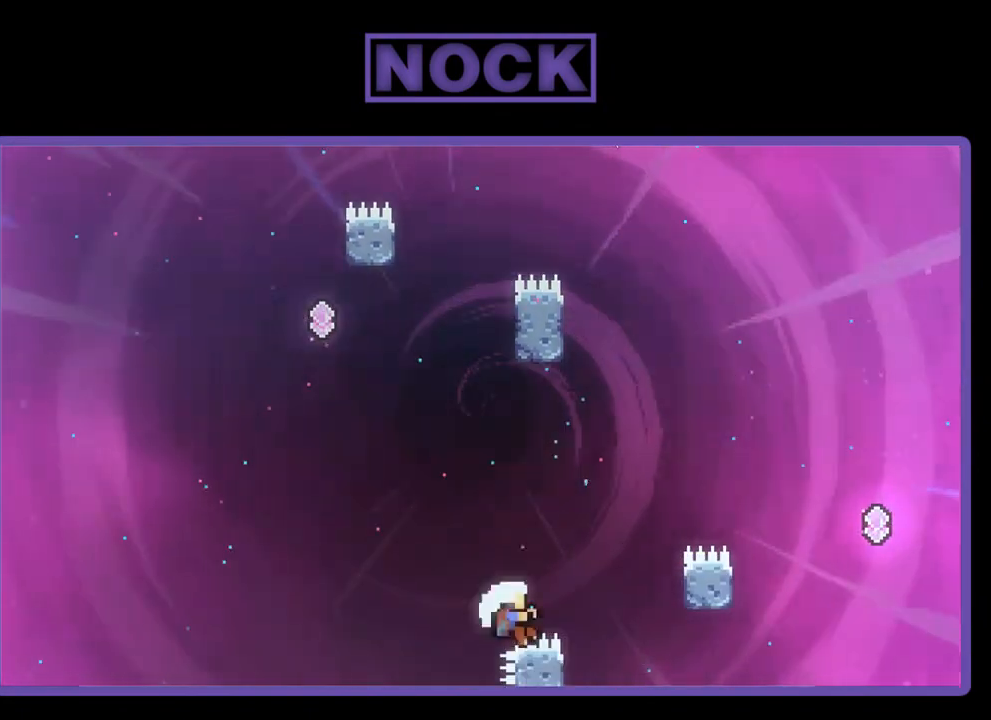
{"buttons": [], "left_stick": "center", "events": [[17, "DPAD_UP", "up"], [417, "R2", "up"]]}
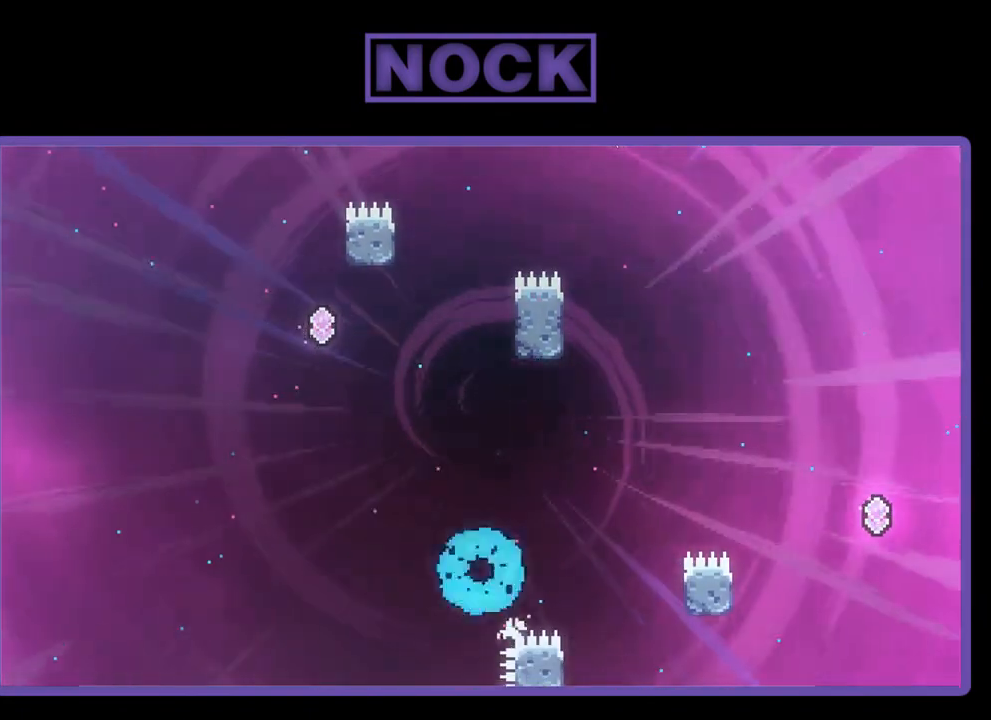
{"buttons": [], "left_stick": "center", "events": []}
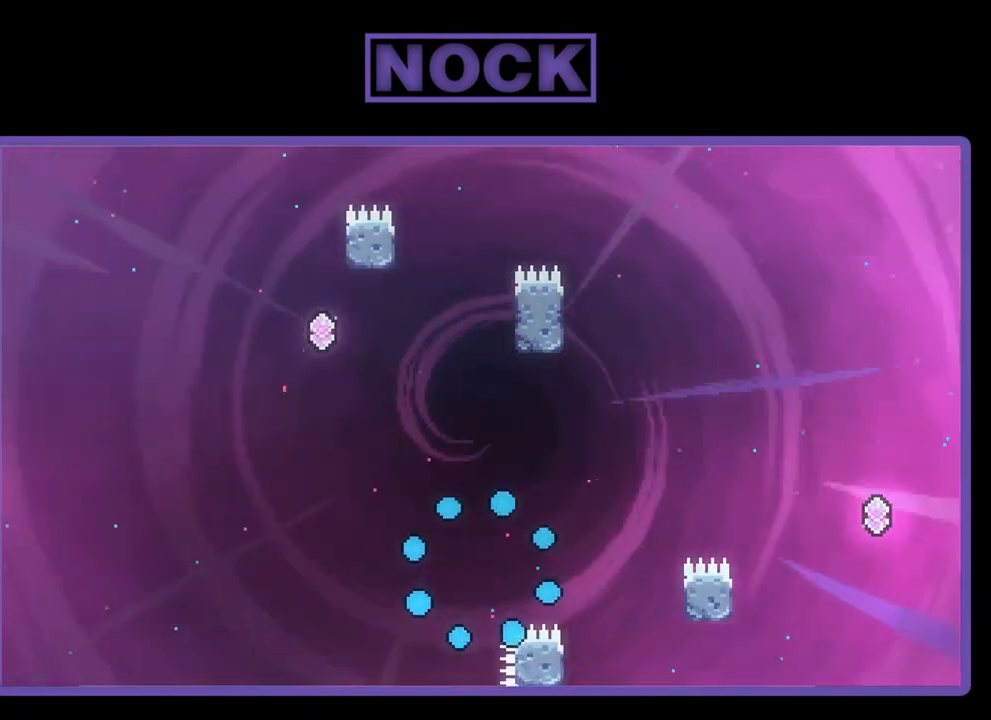
{"buttons": ["R2"], "left_stick": "center", "events": [[150, "R2", "down"]]}
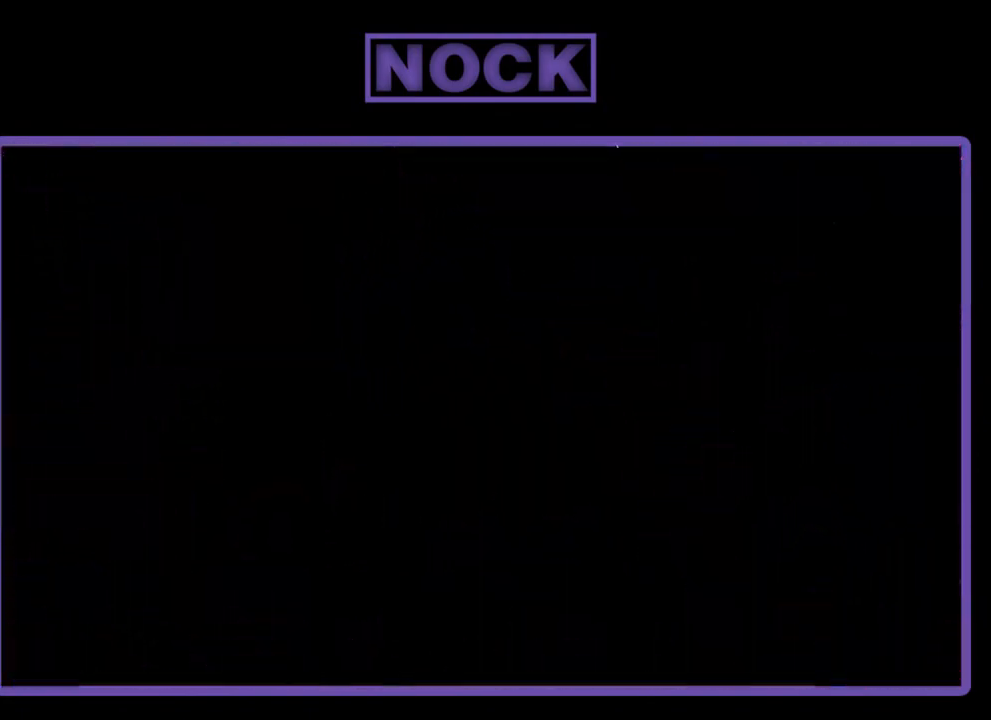
{"buttons": ["R2"], "left_stick": "center", "events": []}
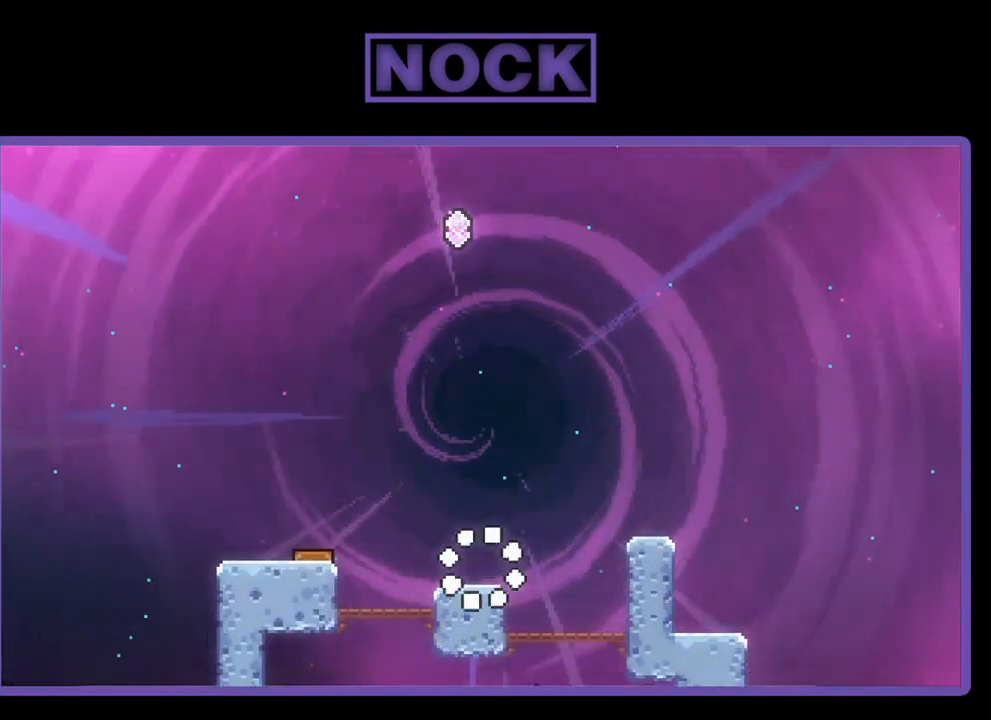
{"buttons": ["CROSS", "R2", "DPAD_LEFT"], "left_stick": "center", "events": [[383, "DPAD_LEFT", "down"], [483, "CROSS", "down"]]}
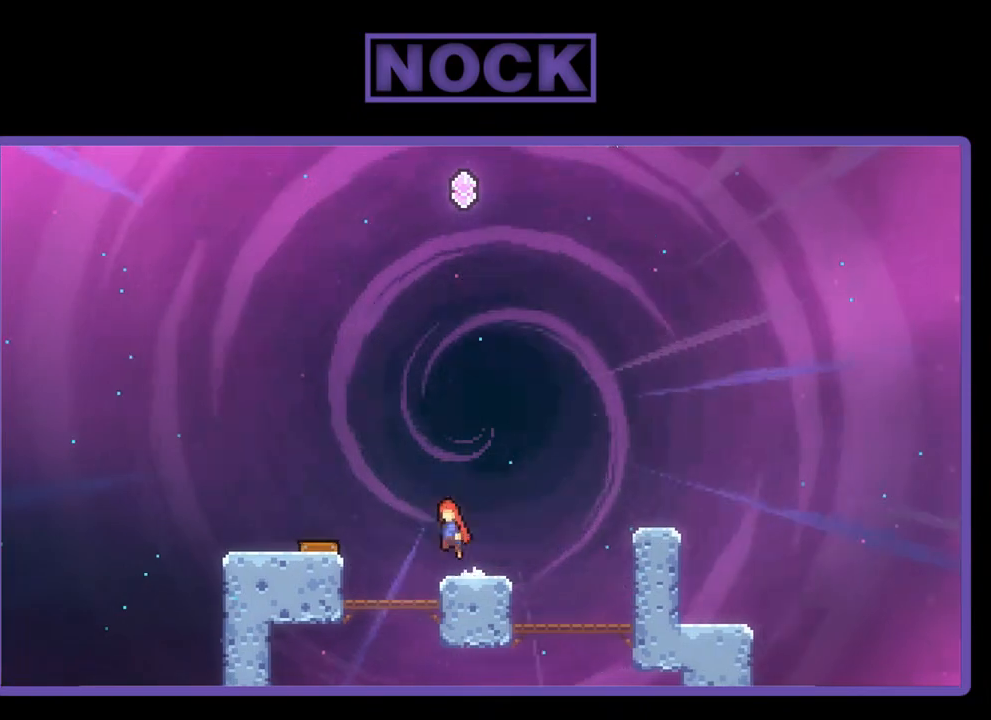
{"buttons": ["CROSS", "R2"], "left_stick": "center", "events": [[317, "DPAD_LEFT", "up"]]}
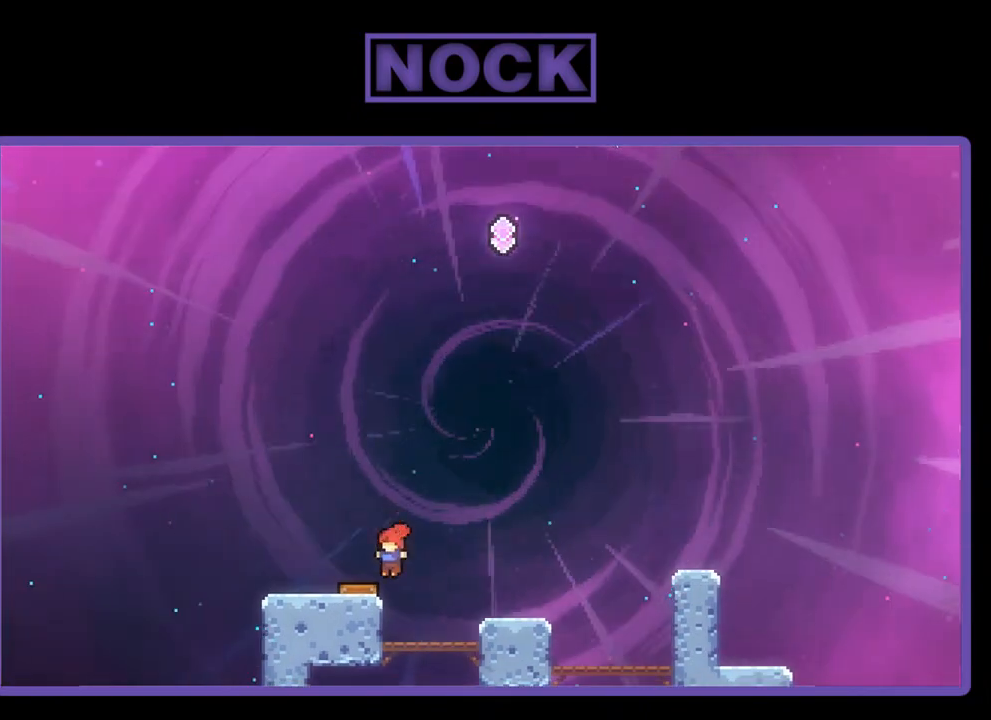
{"buttons": ["R2", "DPAD_UP", "DPAD_RIGHT"], "left_stick": "center", "events": [[17, "DPAD_RIGHT", "down"], [50, "CROSS", "up"], [500, "DPAD_UP", "down"]]}
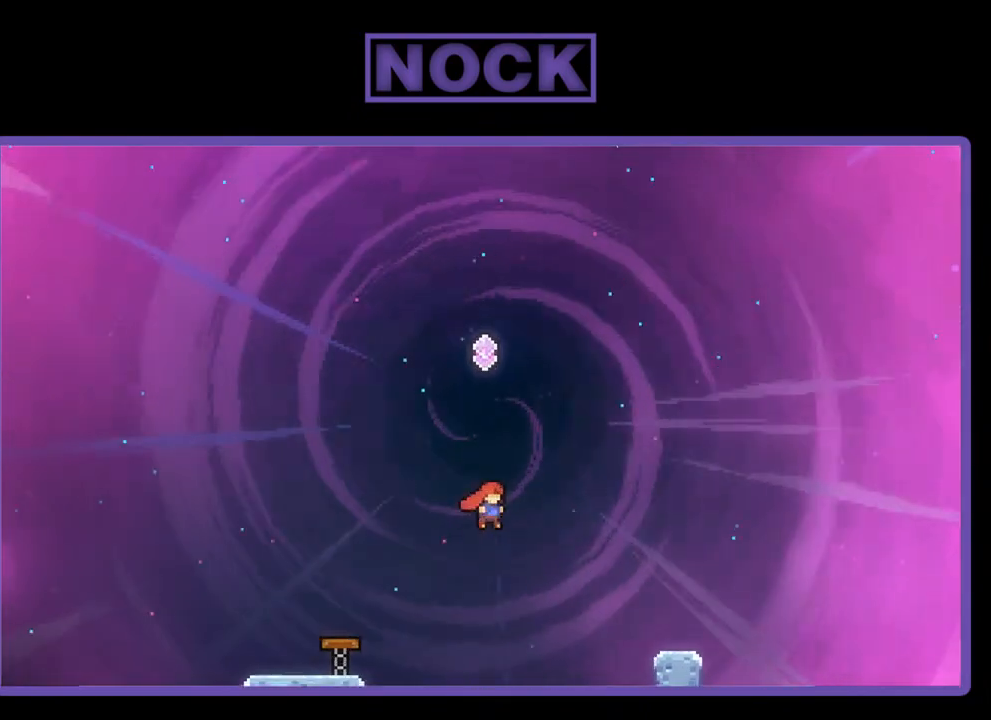
{"buttons": ["CIRCLE", "R2", "DPAD_UP"], "left_stick": "center", "events": [[17, "CIRCLE", "down"], [17, "DPAD_RIGHT", "up"], [250, "CIRCLE", "up"], [417, "CIRCLE", "down"]]}
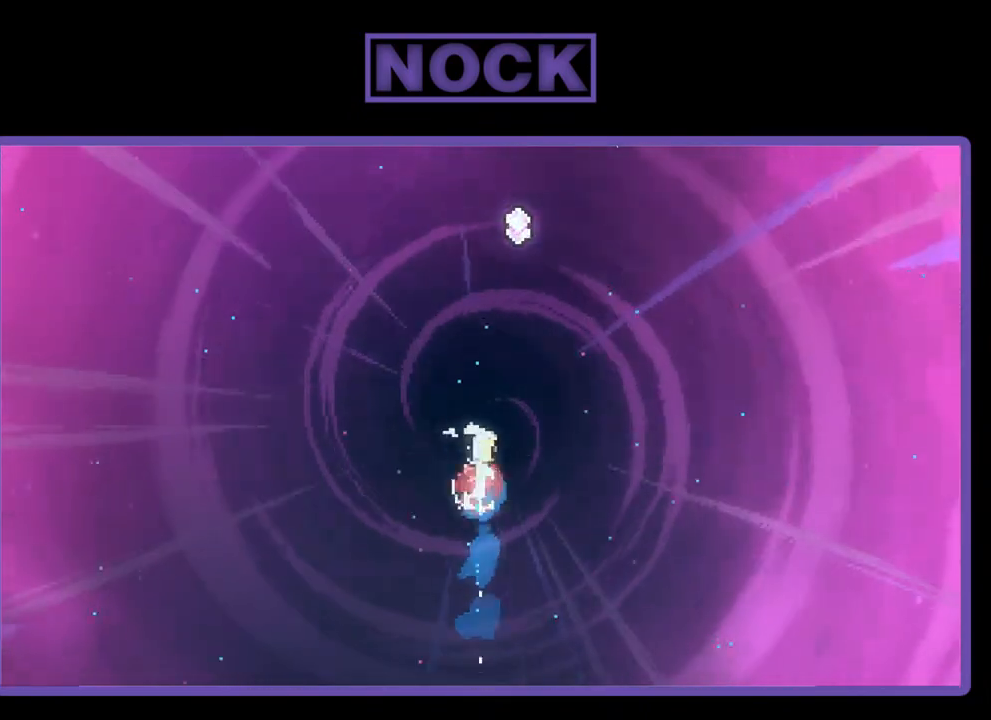
{"buttons": ["R2", "DPAD_UP", "DPAD_RIGHT"], "left_stick": "center", "events": [[217, "CIRCLE", "up"], [350, "DPAD_RIGHT", "down"], [417, "DPAD_UP", "up"], [450, "DPAD_UP", "down"]]}
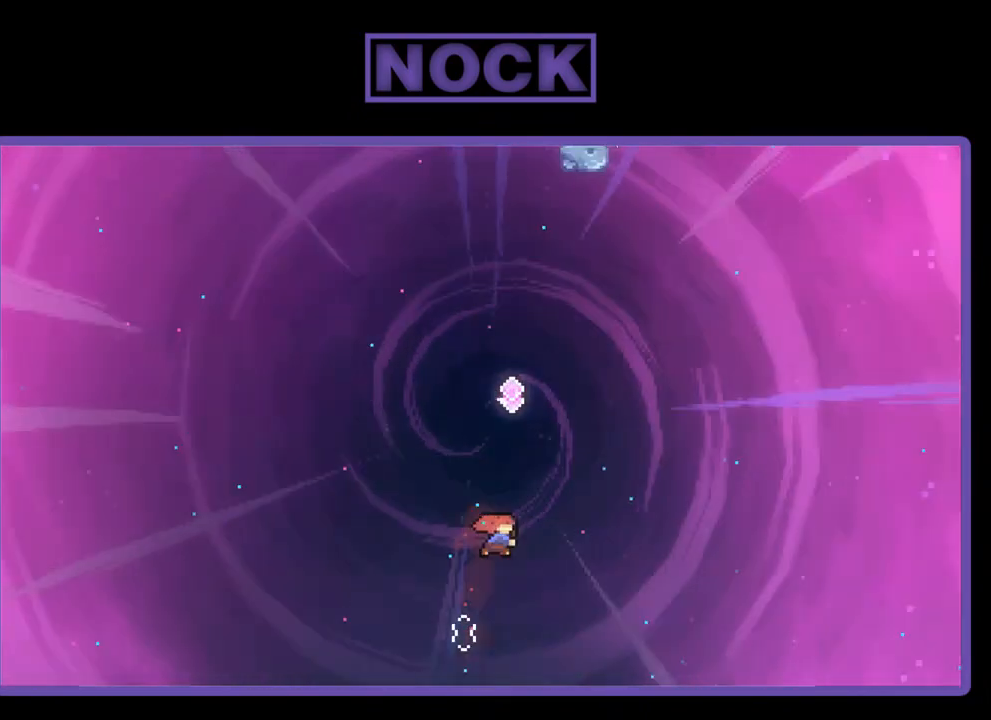
{"buttons": ["CIRCLE", "R2", "DPAD_UP"], "left_stick": "center", "events": [[17, "CIRCLE", "down"], [17, "DPAD_RIGHT", "up"], [350, "CIRCLE", "up"], [467, "CIRCLE", "down"]]}
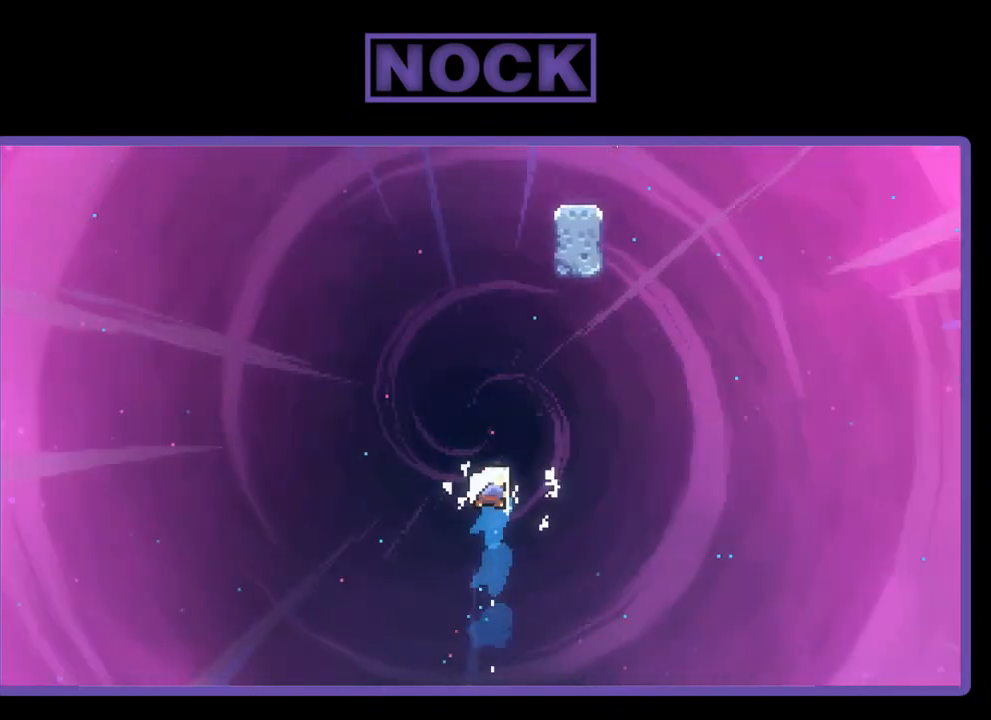
{"buttons": ["CIRCLE", "R2", "DPAD_UP"], "left_stick": "center", "events": [[217, "CIRCLE", "up"], [283, "DPAD_RIGHT", "down"], [350, "CIRCLE", "down"], [417, "DPAD_RIGHT", "up"]]}
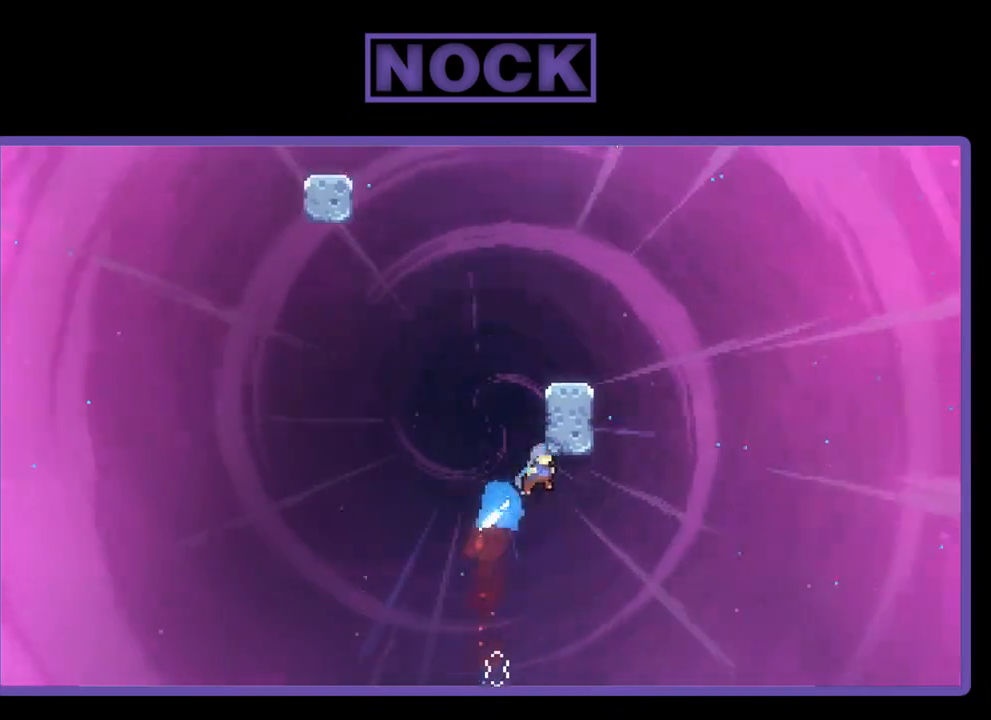
{"buttons": ["R2", "DPAD_UP", "DPAD_LEFT"], "left_stick": "center", "events": [[250, "CIRCLE", "up"], [417, "DPAD_LEFT", "down"]]}
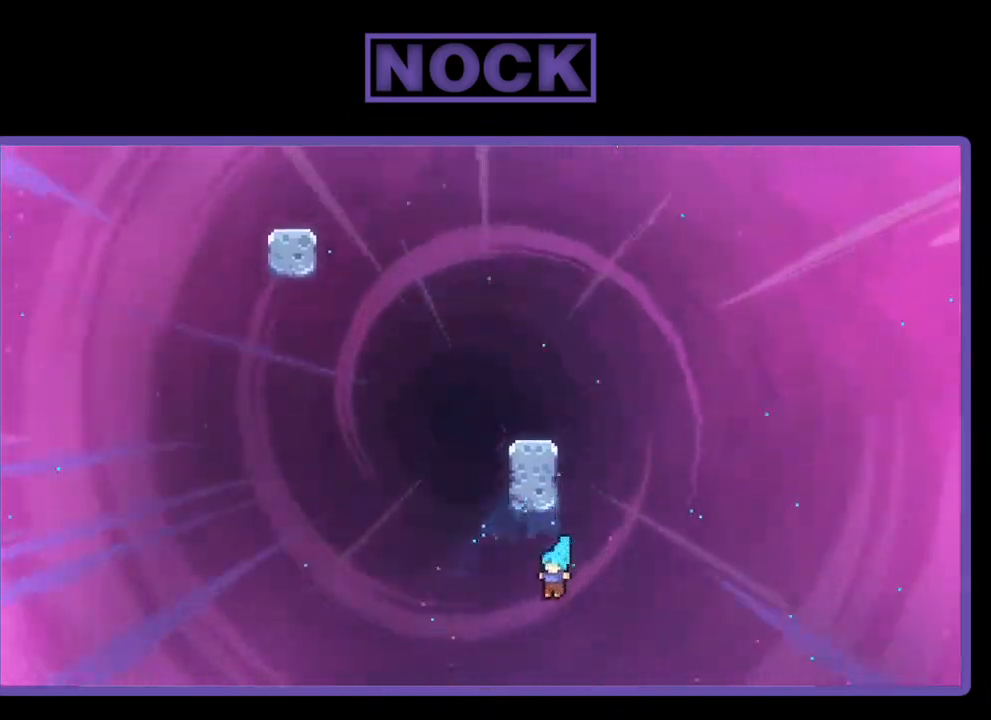
{"buttons": ["DPAD_LEFT"], "left_stick": "center", "events": [[17, "CROSS", "down"], [117, "DPAD_LEFT", "up"], [183, "DPAD_UP", "up"], [283, "R2", "up"], [383, "CROSS", "up"], [383, "DPAD_LEFT", "down"]]}
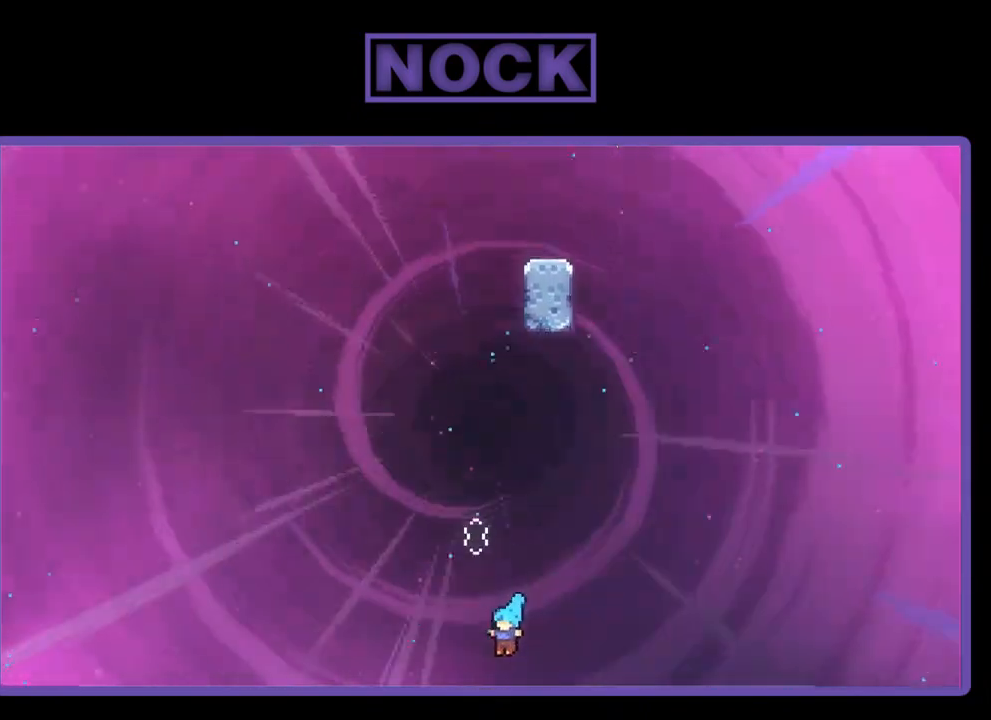
{"buttons": ["R2", "DPAD_LEFT"], "left_stick": "center", "events": [[183, "R2", "down"]]}
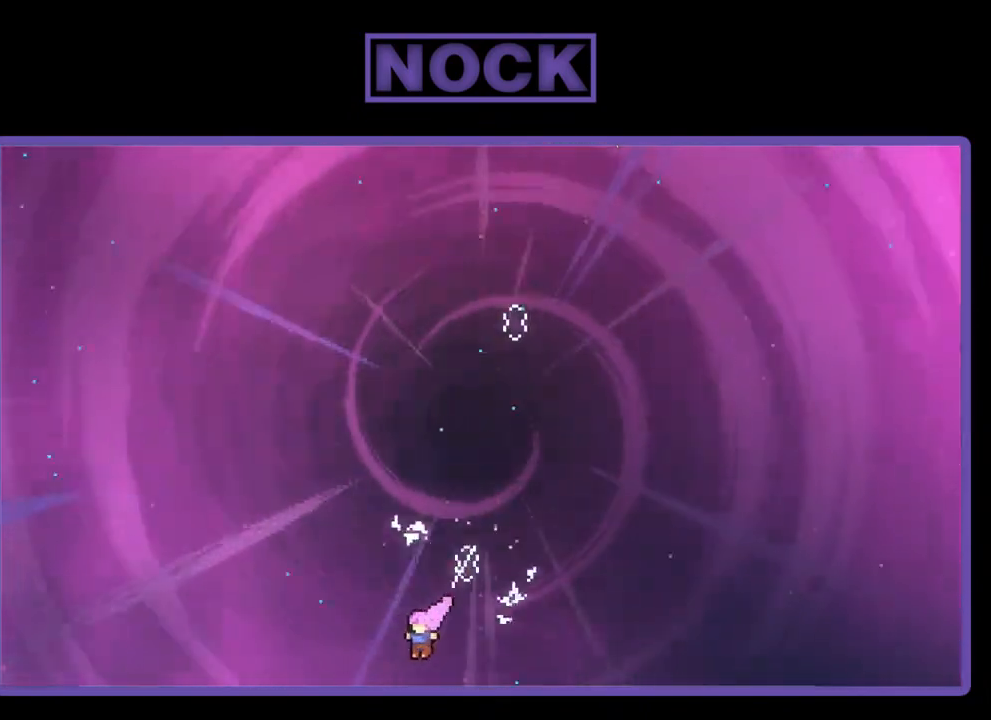
{"buttons": ["R2"], "left_stick": "center", "events": [[83, "DPAD_LEFT", "up"]]}
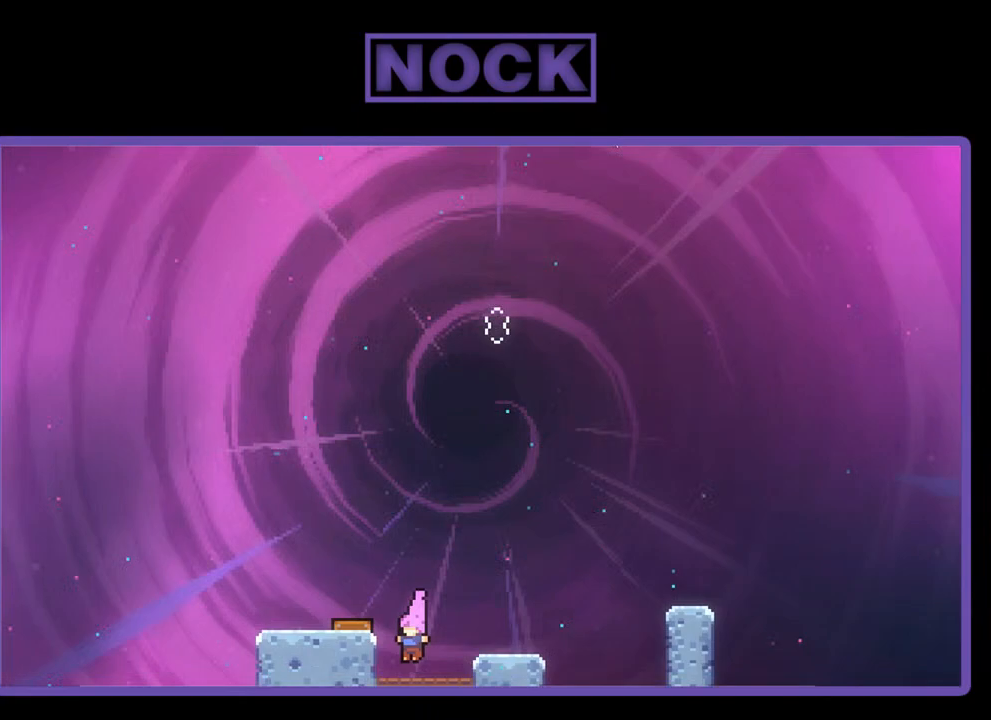
{"buttons": ["R2", "DPAD_RIGHT"], "left_stick": "center", "events": [[50, "CROSS", "down"], [50, "DPAD_LEFT", "down"], [283, "DPAD_LEFT", "up"], [317, "CROSS", "up"], [483, "DPAD_RIGHT", "down"]]}
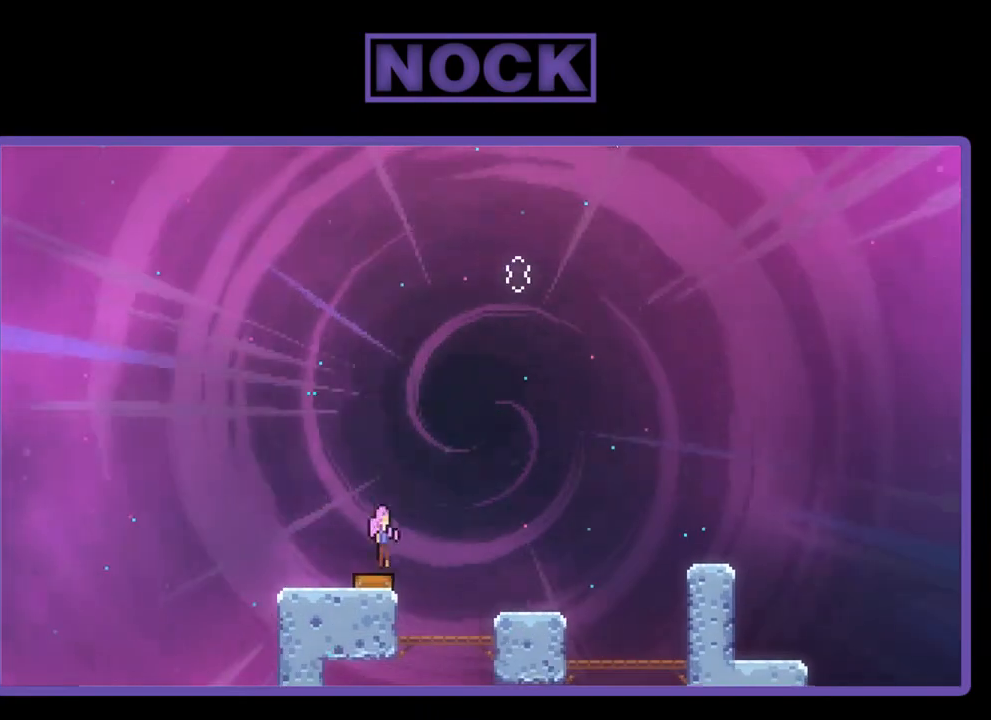
{"buttons": ["R2", "DPAD_RIGHT"], "left_stick": "center", "events": []}
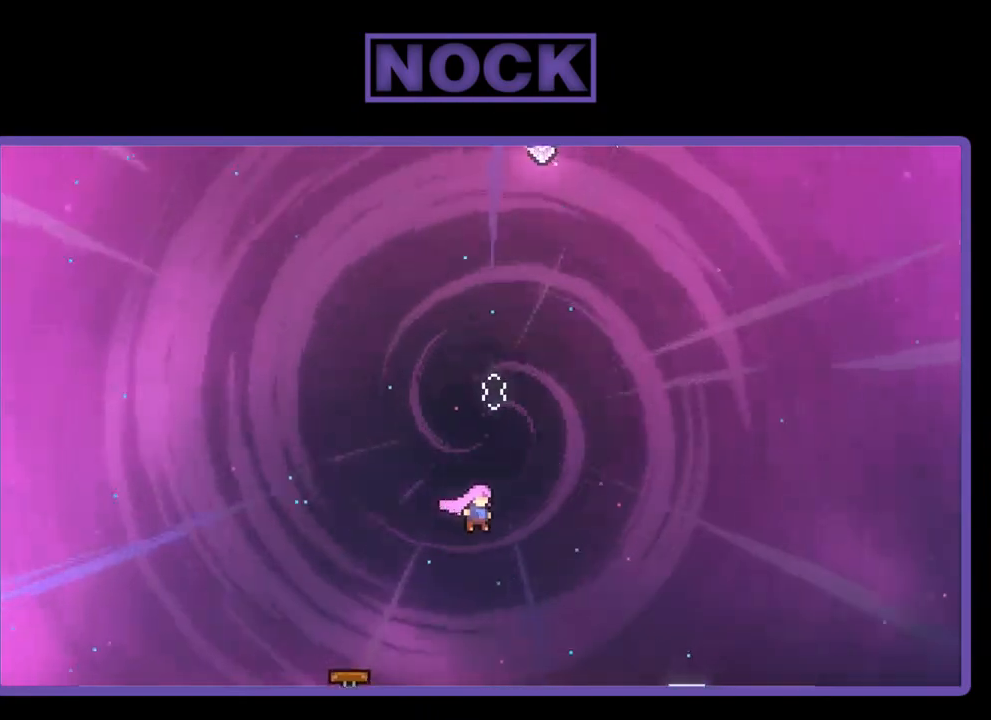
{"buttons": ["R2", "DPAD_UP"], "left_stick": "center", "events": [[50, "CIRCLE", "down"], [50, "DPAD_UP", "down"], [83, "DPAD_RIGHT", "up"], [317, "CIRCLE", "up"]]}
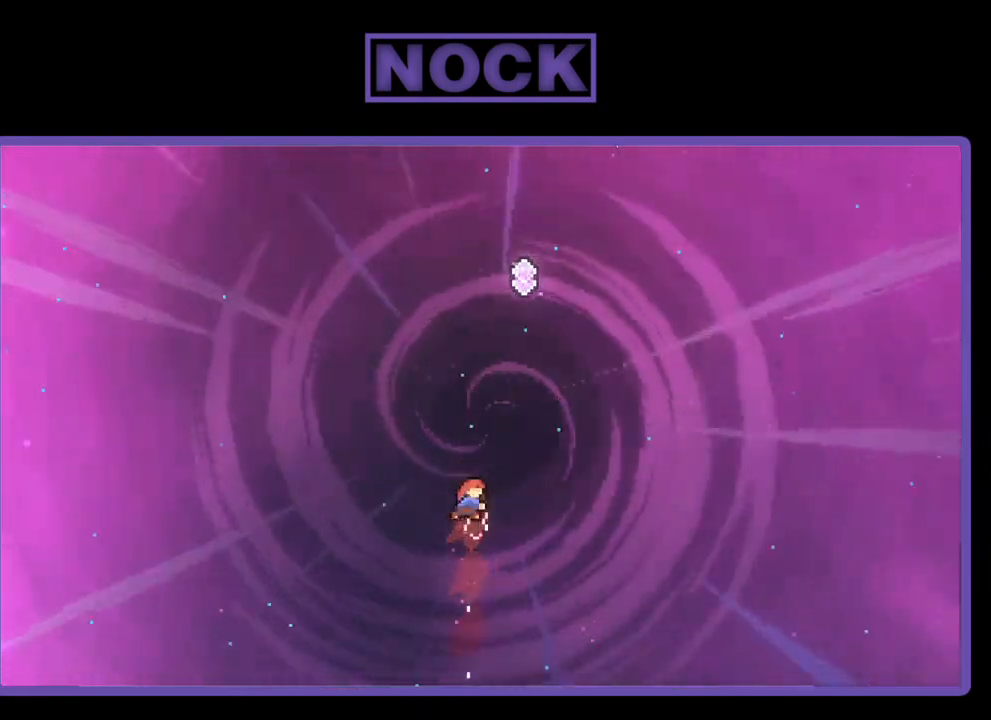
{"buttons": ["R2"], "left_stick": "center", "events": [[17, "CIRCLE", "down"], [283, "CIRCLE", "up"], [283, "DPAD_UP", "up"]]}
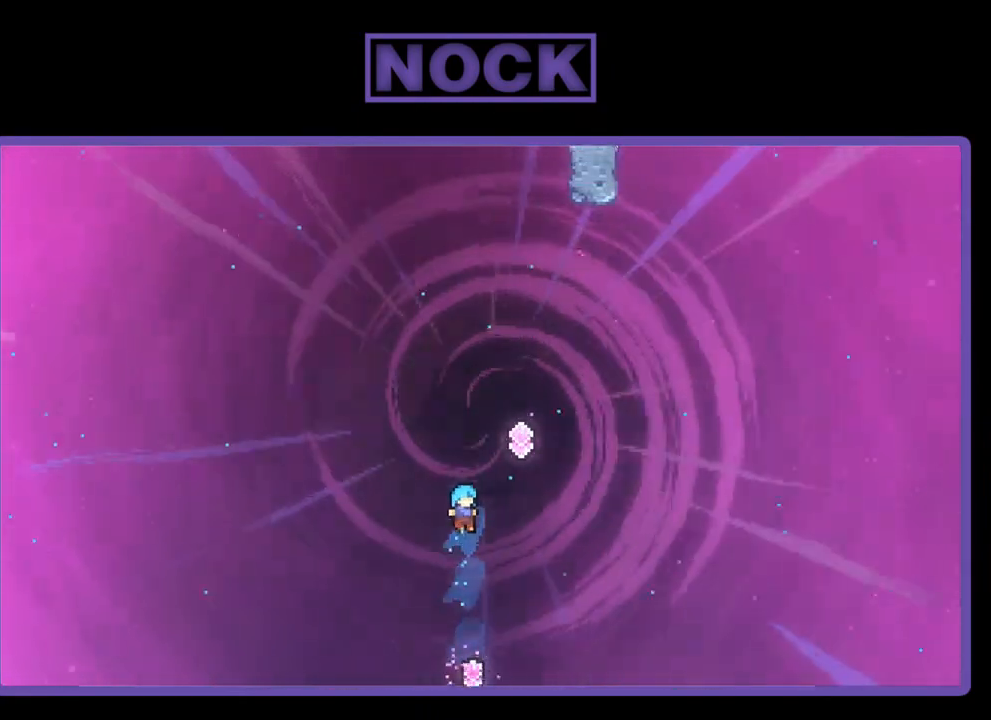
{"buttons": ["CIRCLE", "R2", "DPAD_UP"], "left_stick": "center", "events": [[317, "DPAD_UP", "down"], [383, "CIRCLE", "down"]]}
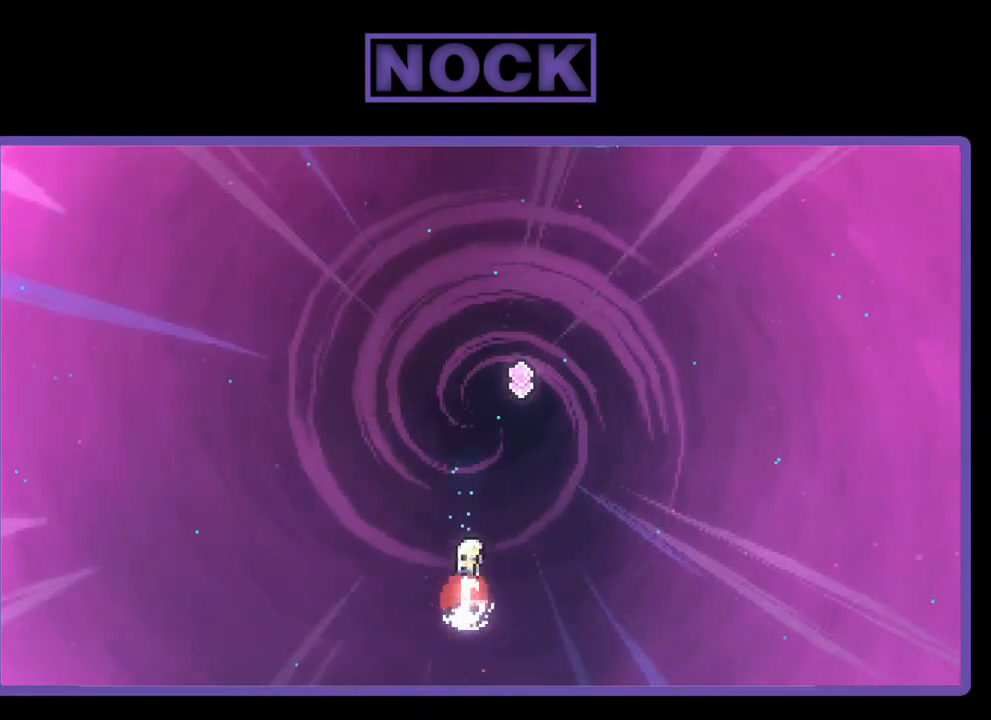
{"buttons": ["CIRCLE", "R2", "DPAD_UP"], "left_stick": "center", "events": [[183, "CIRCLE", "up"], [317, "CIRCLE", "down"]]}
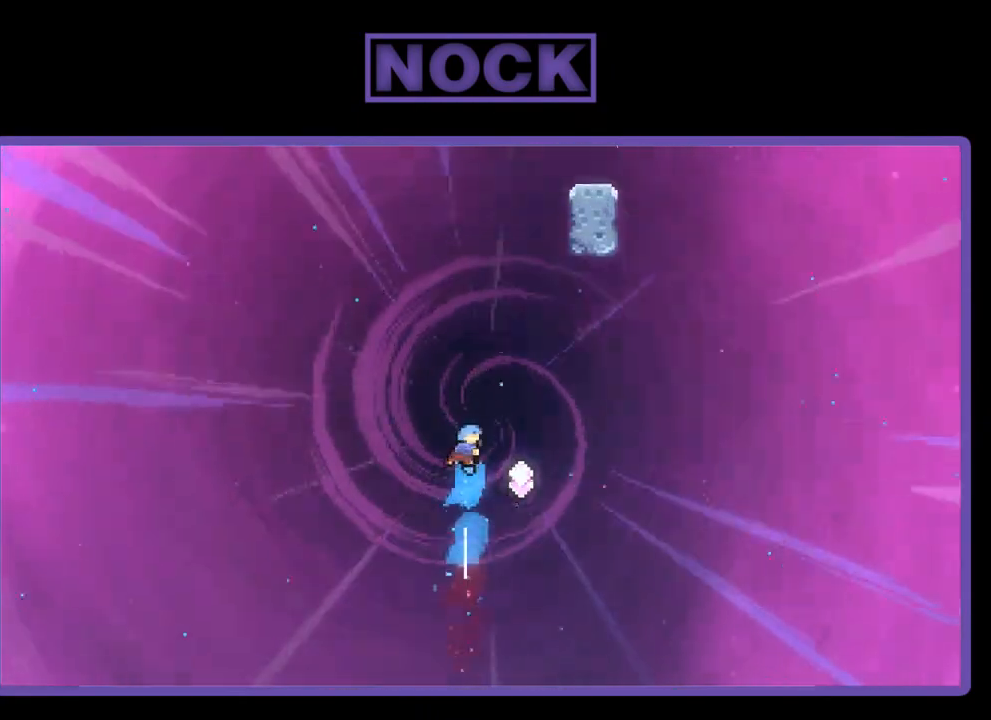
{"buttons": ["R2", "DPAD_UP"], "left_stick": "center", "events": [[83, "DPAD_RIGHT", "down"], [117, "DPAD_UP", "up"], [183, "CIRCLE", "up"], [350, "DPAD_RIGHT", "up"], [500, "DPAD_UP", "down"]]}
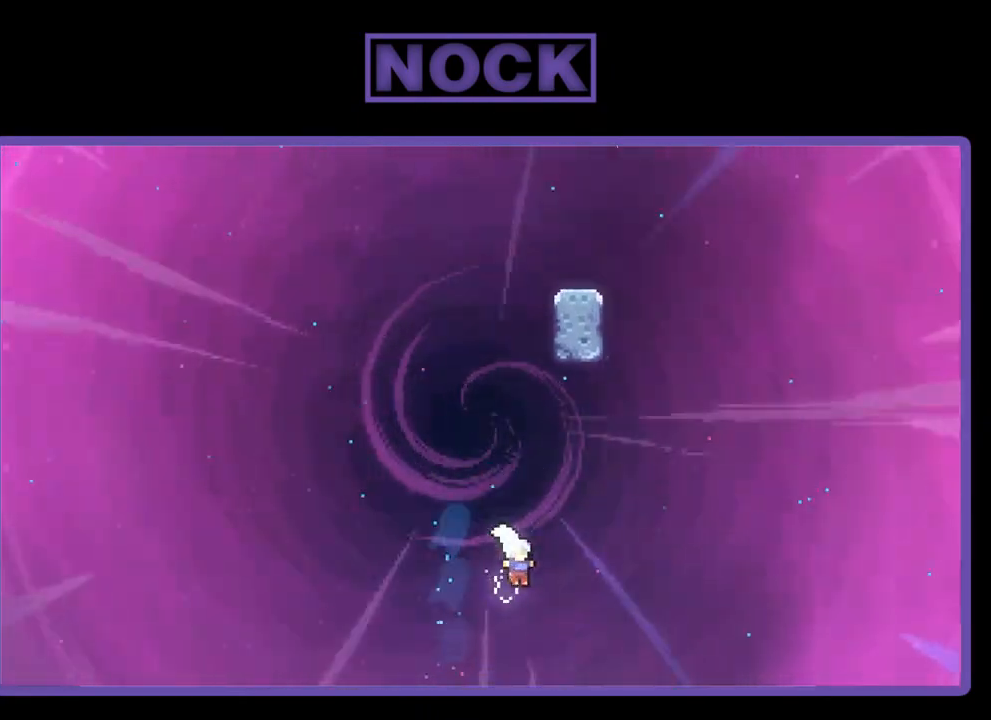
{"buttons": ["CIRCLE", "R2", "DPAD_UP"], "left_stick": "center", "events": [[17, "CIRCLE", "down"], [283, "CIRCLE", "up"], [417, "CIRCLE", "down"]]}
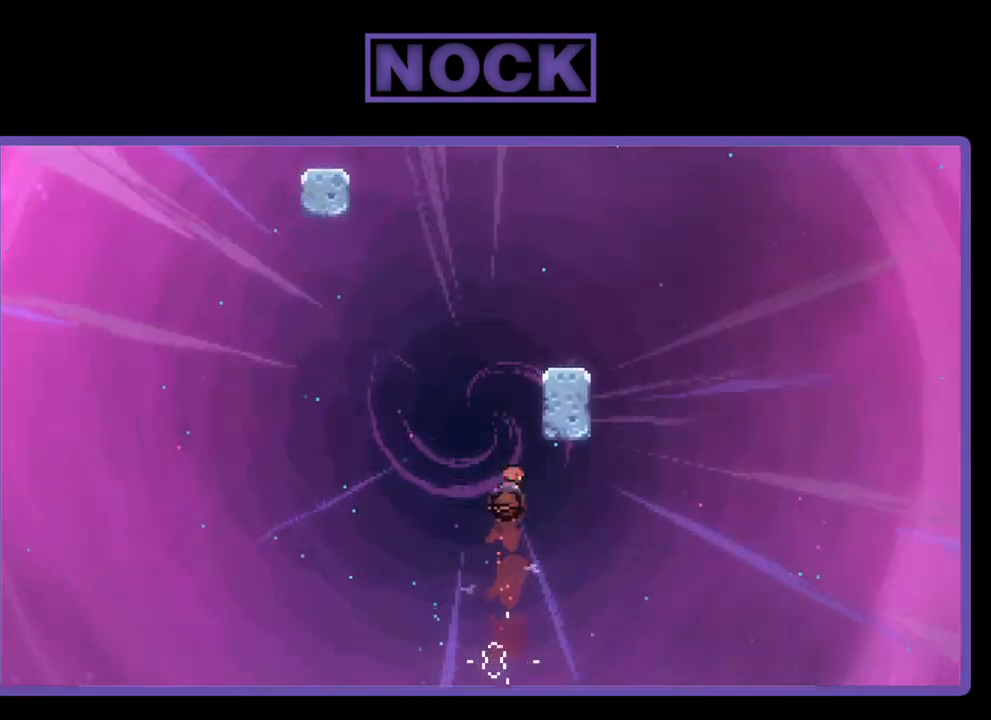
{"buttons": ["R2", "DPAD_UP"], "left_stick": "center", "events": [[150, "DPAD_RIGHT", "down"], [183, "CIRCLE", "up"], [283, "CROSS", "down"], [283, "DPAD_UP", "up"], [417, "DPAD_UP", "down"], [483, "CROSS", "up"], [483, "DPAD_RIGHT", "up"]]}
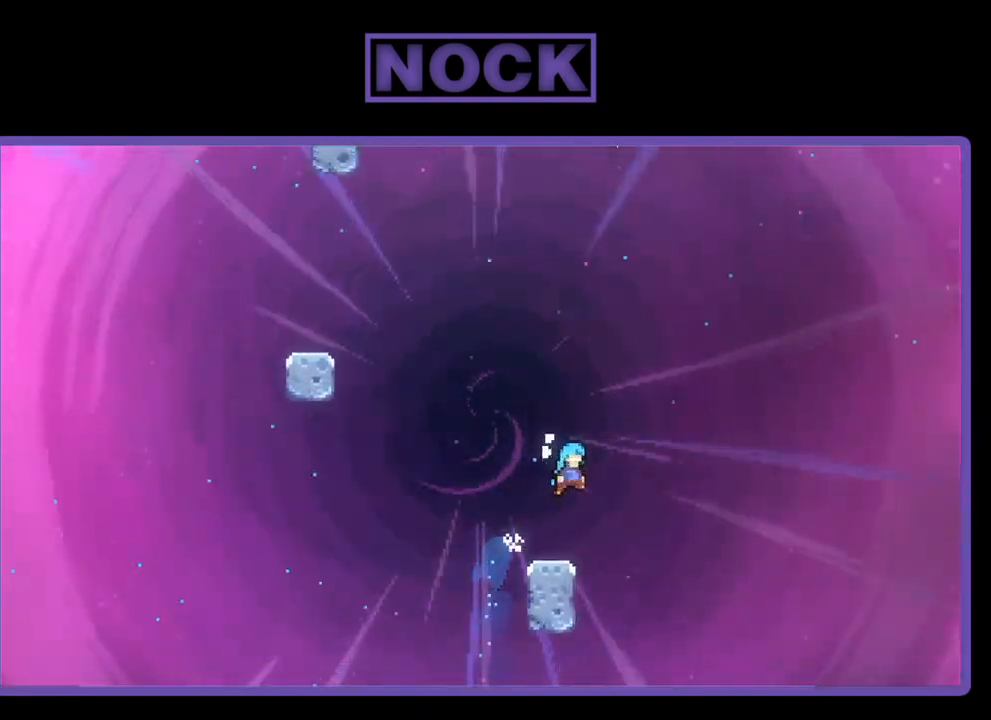
{"buttons": ["CROSS", "R2", "DPAD_UP", "DPAD_LEFT"], "left_stick": "center", "events": [[17, "DPAD_UP", "up"], [150, "DPAD_LEFT", "down"], [283, "DPAD_UP", "down"], [350, "DPAD_LEFT", "up"], [383, "CROSS", "down"], [483, "DPAD_LEFT", "down"]]}
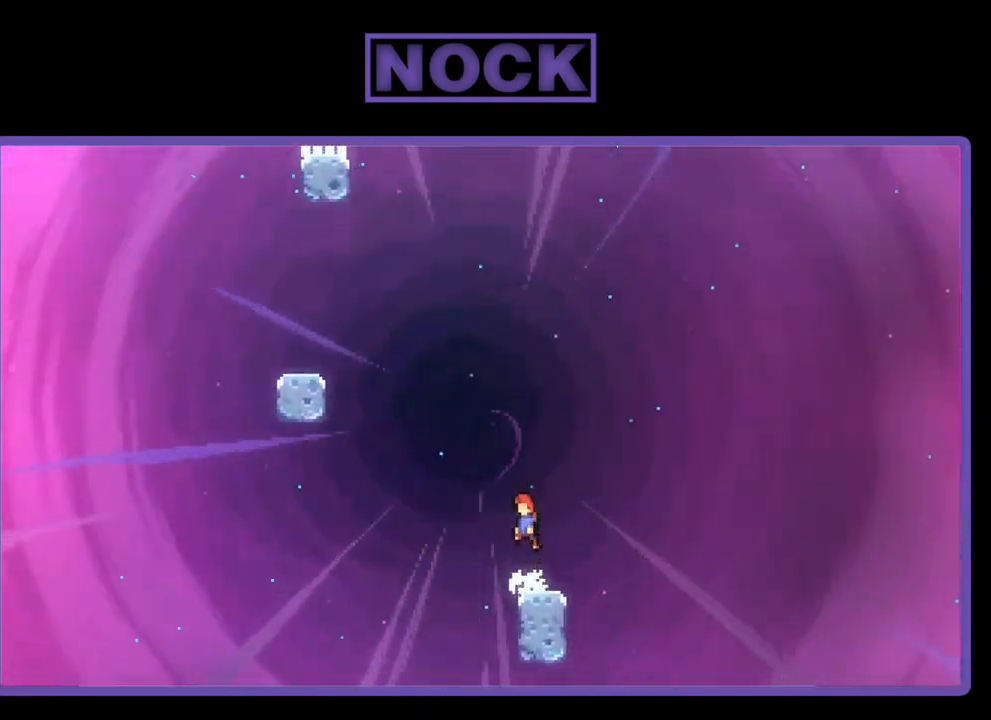
{"buttons": ["CIRCLE", "R2", "DPAD_UP", "DPAD_LEFT"], "left_stick": "center", "events": [[117, "CROSS", "up"], [217, "CIRCLE", "down"]]}
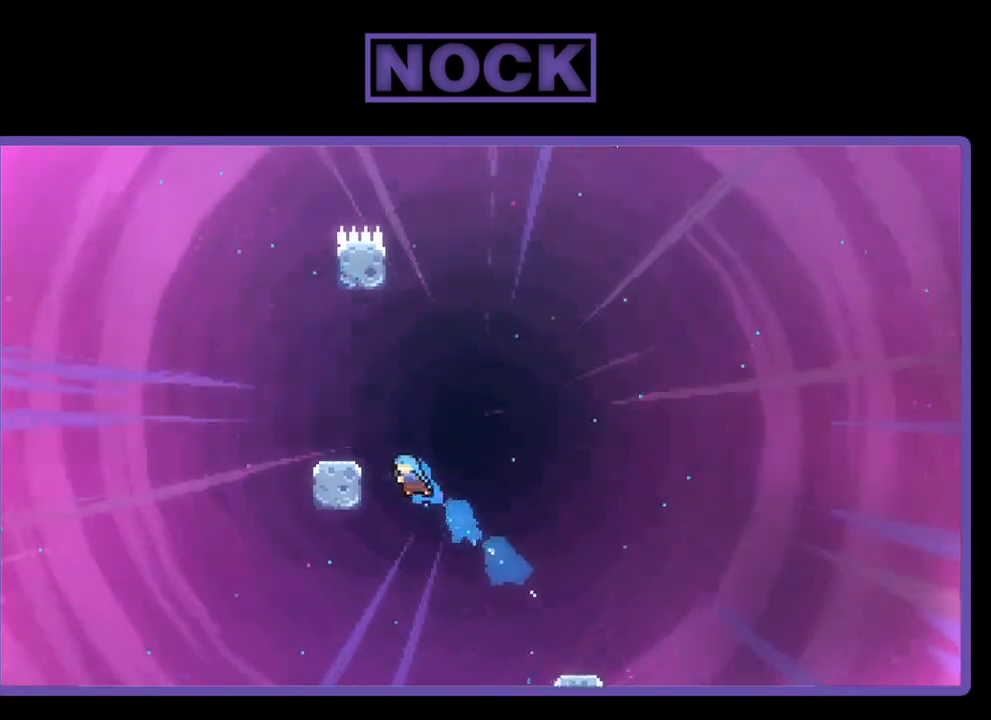
{"buttons": ["R2"], "left_stick": "center", "events": [[50, "CIRCLE", "up"], [183, "CROSS", "down"], [417, "CROSS", "up"], [417, "DPAD_UP", "up"], [450, "DPAD_LEFT", "up"]]}